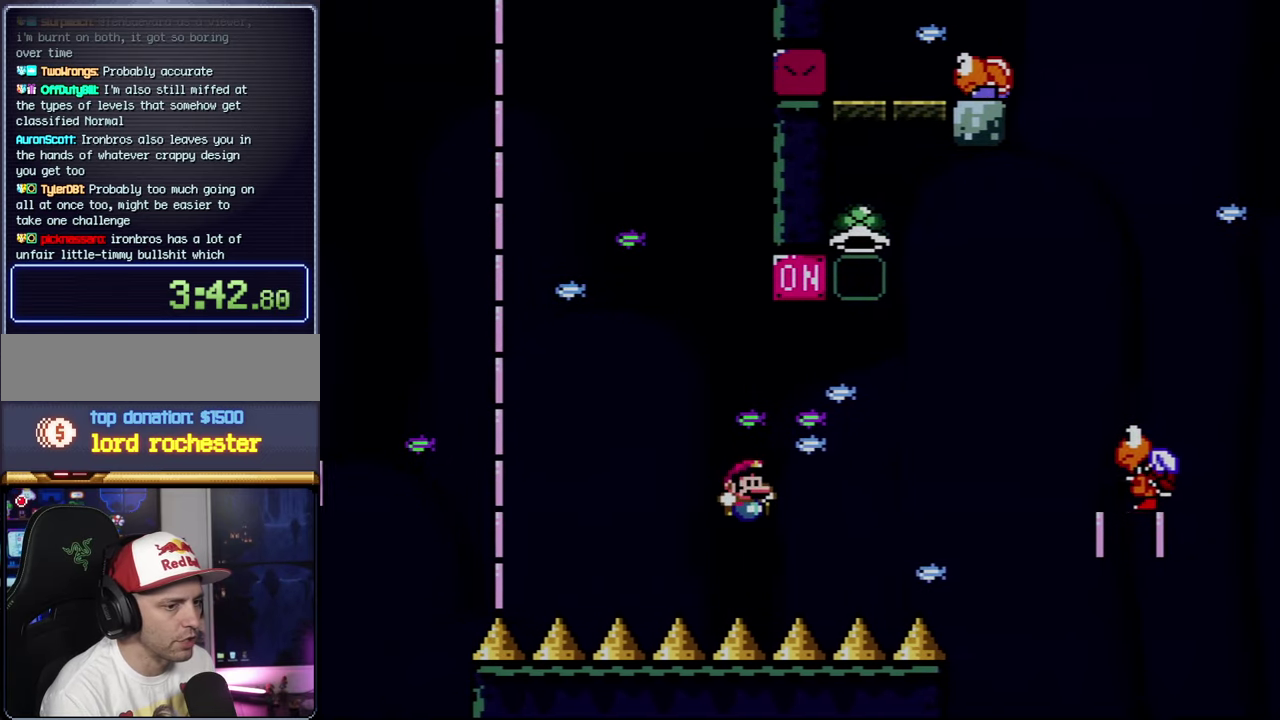
Gameplay with a controller (Nintendo layout); each line is a JSON object with the inputs held at the frame after it. "events" lists button and stick changes between this image and that frame as [ms after this image, input, new state], when the widget could be followed in between. Not read: L3 R3.
{"buttons": [], "events": [[66, "A", "up"], [183, "A", "down"], [283, "A", "up"], [383, "A", "down"], [466, "A", "up"]]}
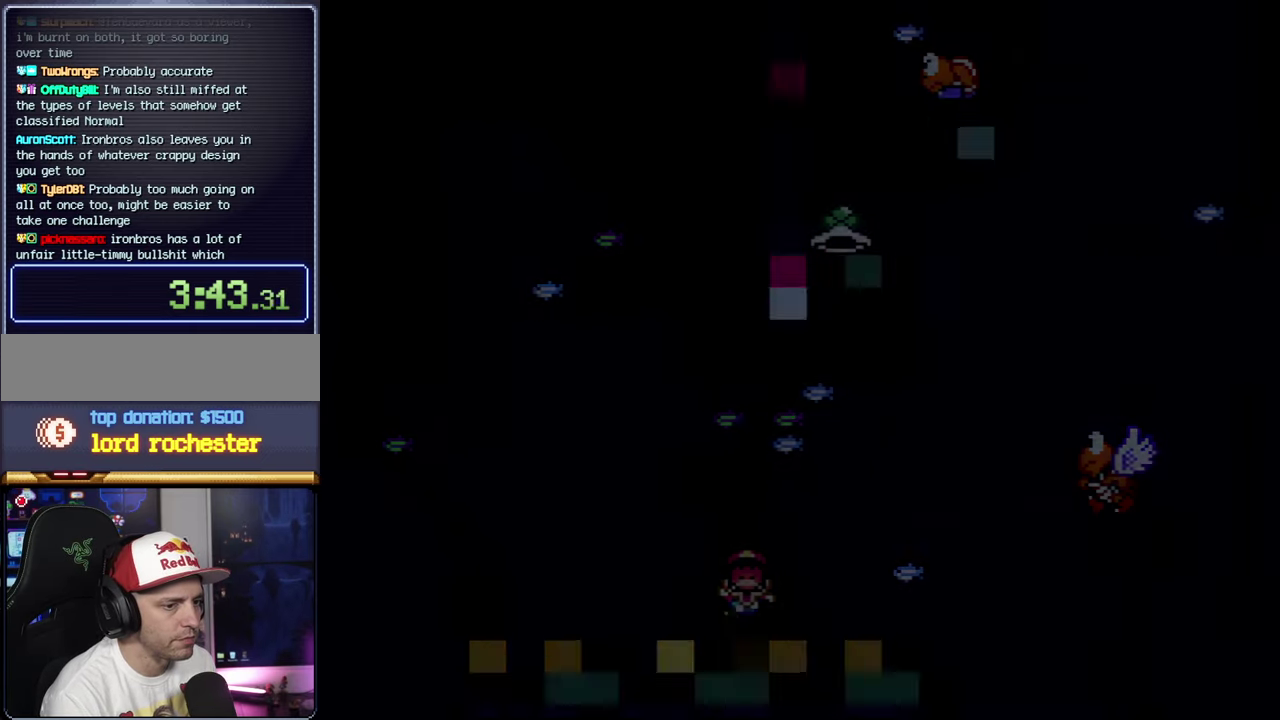
{"buttons": [], "events": []}
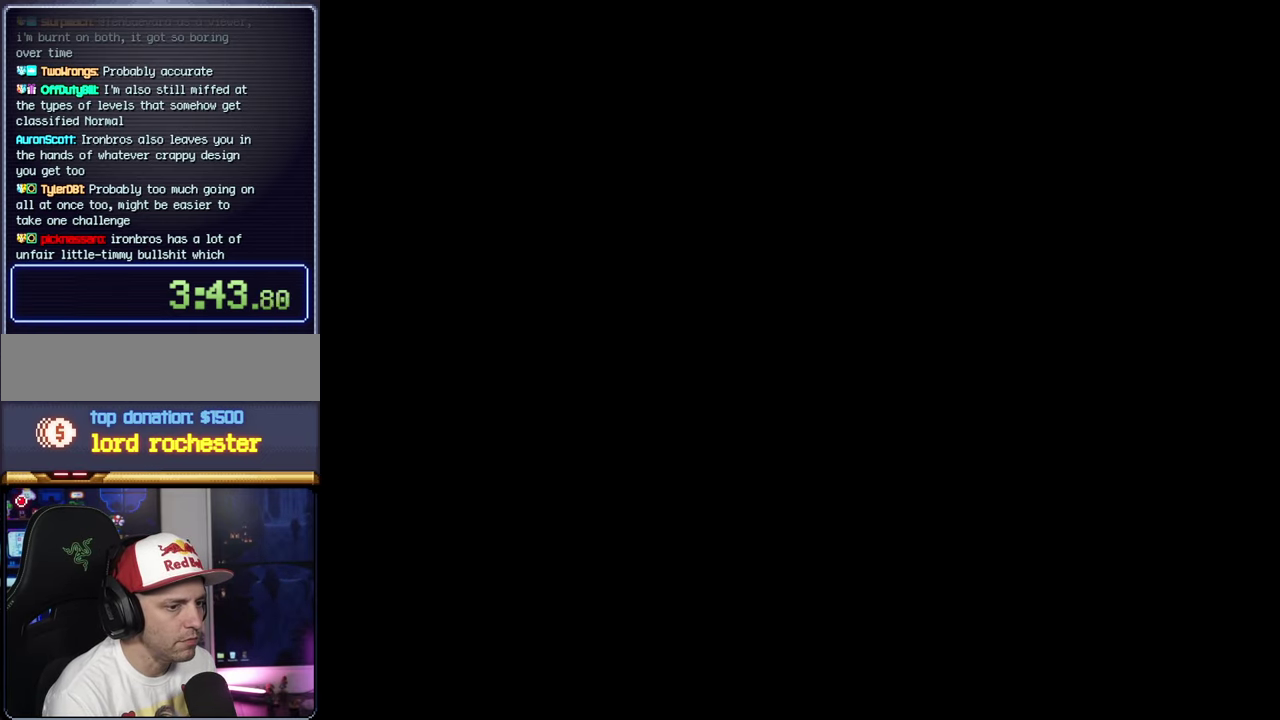
{"buttons": [], "events": []}
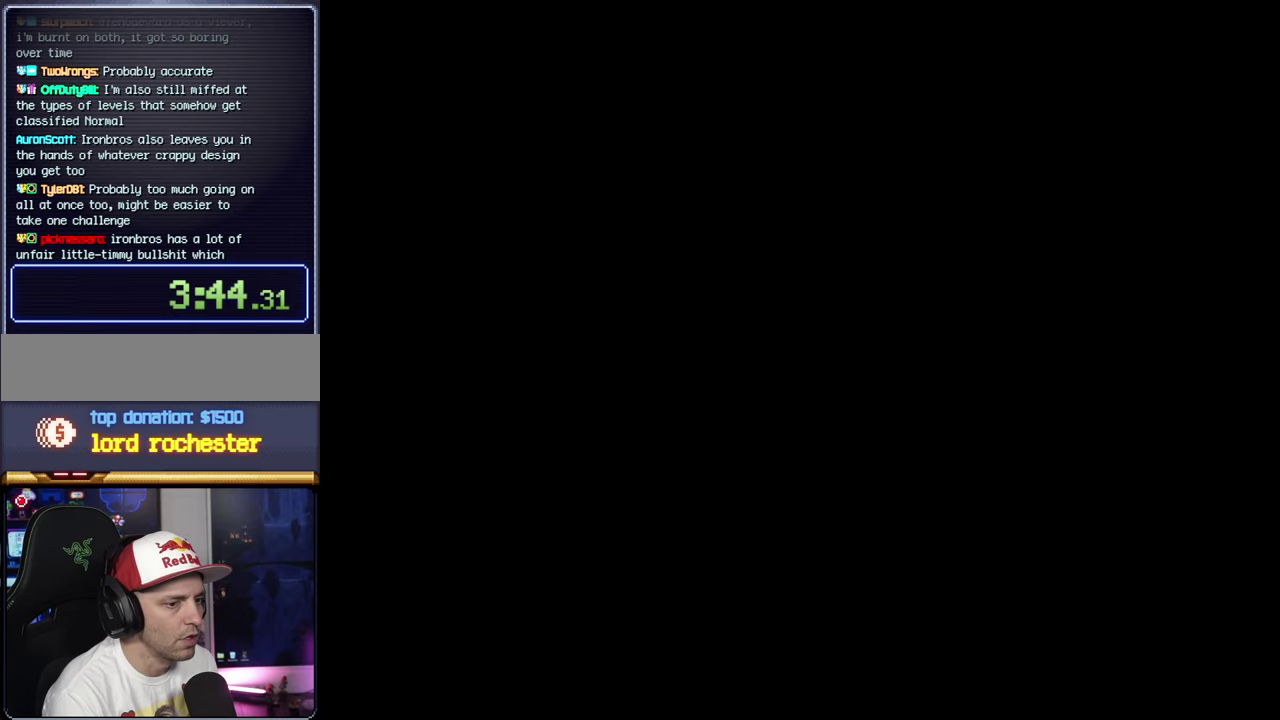
{"buttons": ["Y"], "events": [[33, "Y", "down"]]}
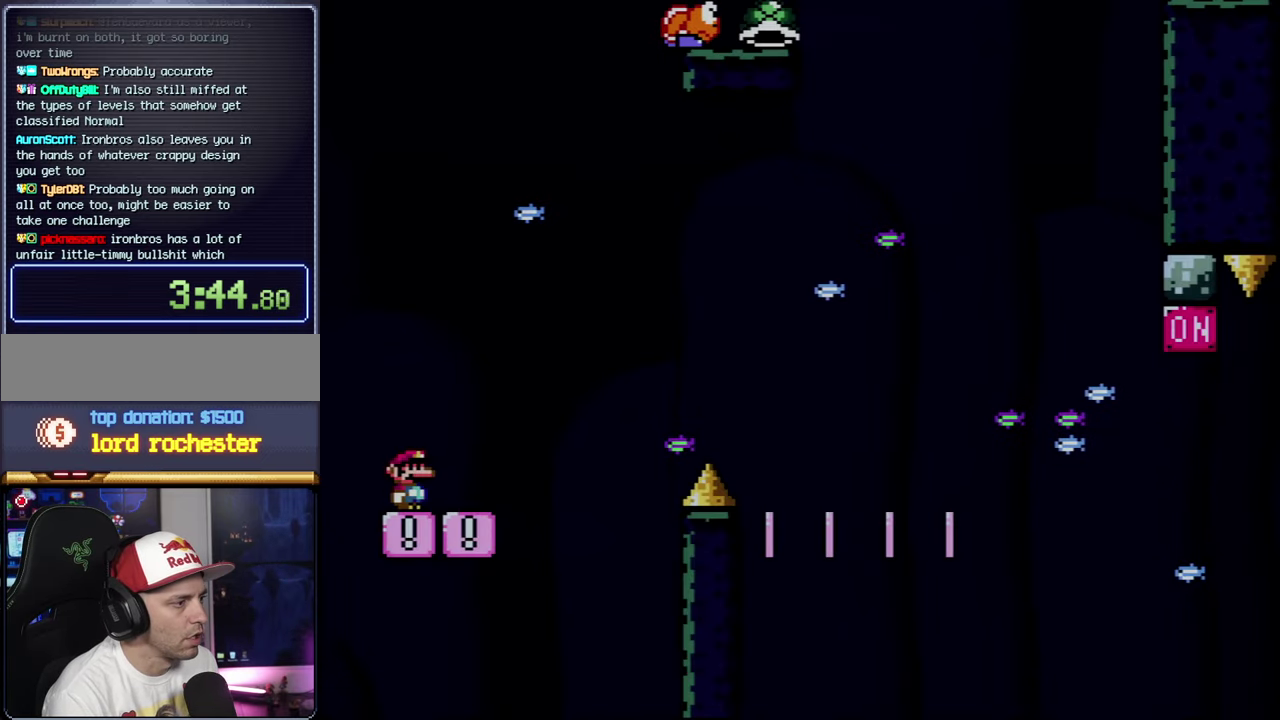
{"buttons": ["B", "Y", "DPAD_RIGHT"], "events": [[33, "DPAD_RIGHT", "down"], [366, "B", "down"]]}
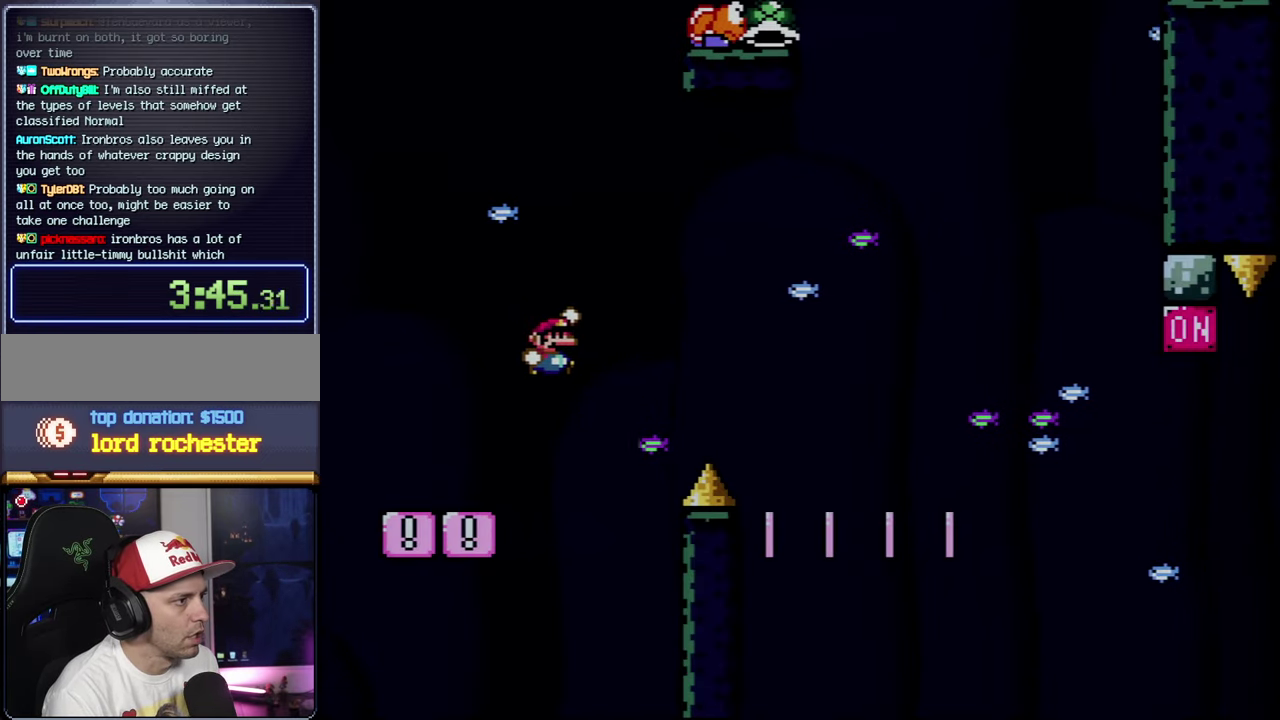
{"buttons": ["B", "Y", "DPAD_RIGHT"], "events": []}
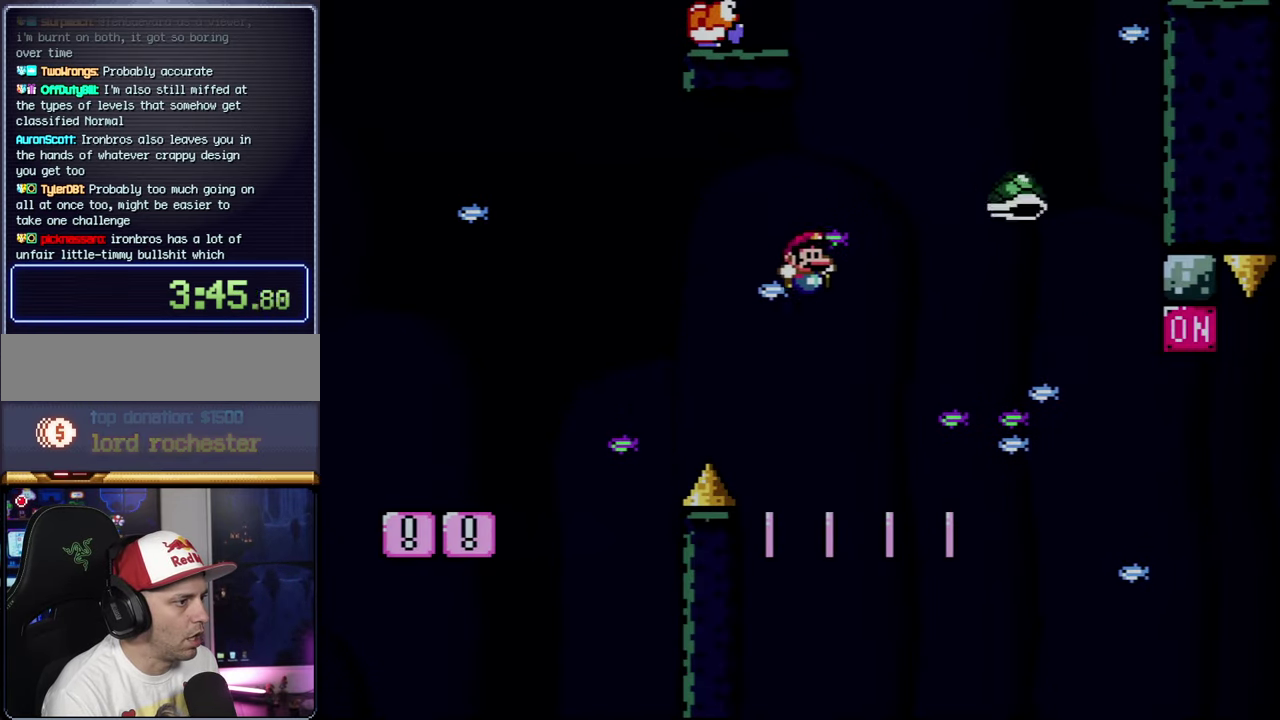
{"buttons": ["DPAD_LEFT"], "events": [[350, "DPAD_RIGHT", "up"], [400, "DPAD_LEFT", "down"], [433, "Y", "up"], [500, "B", "up"]]}
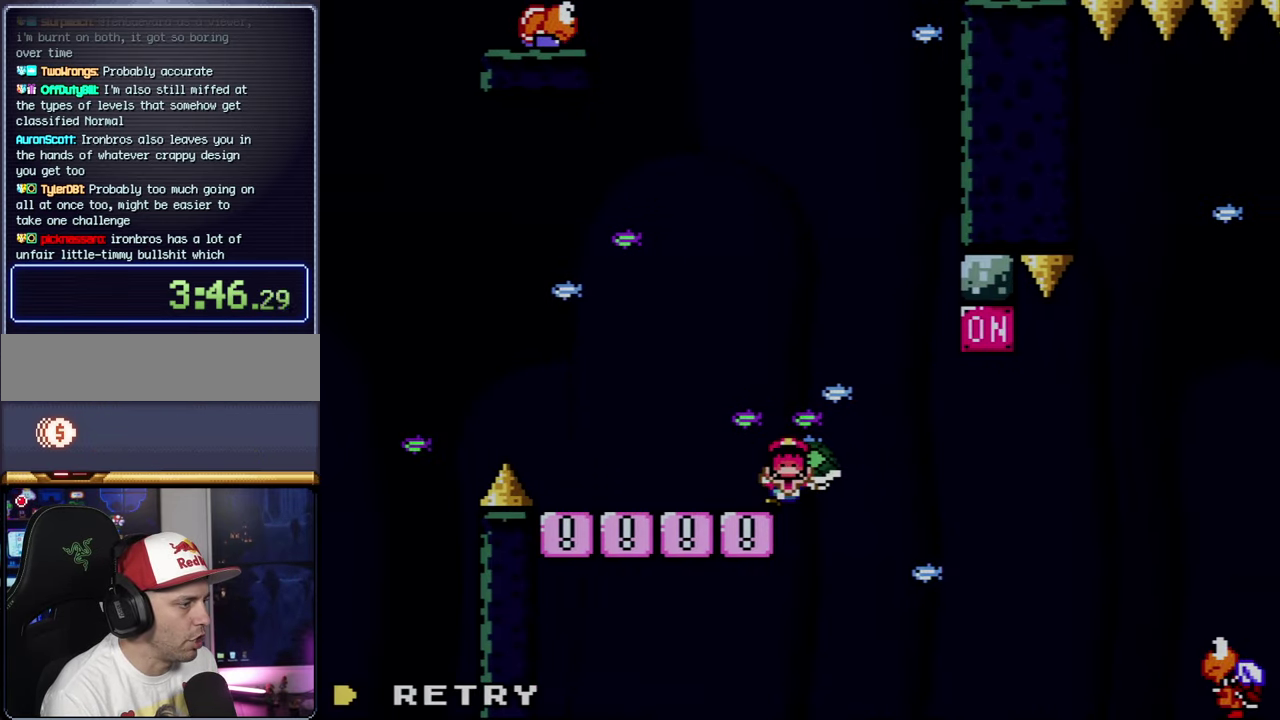
{"buttons": ["A"], "events": [[150, "DPAD_LEFT", "up"], [183, "A", "down"], [333, "A", "up"], [400, "A", "down"]]}
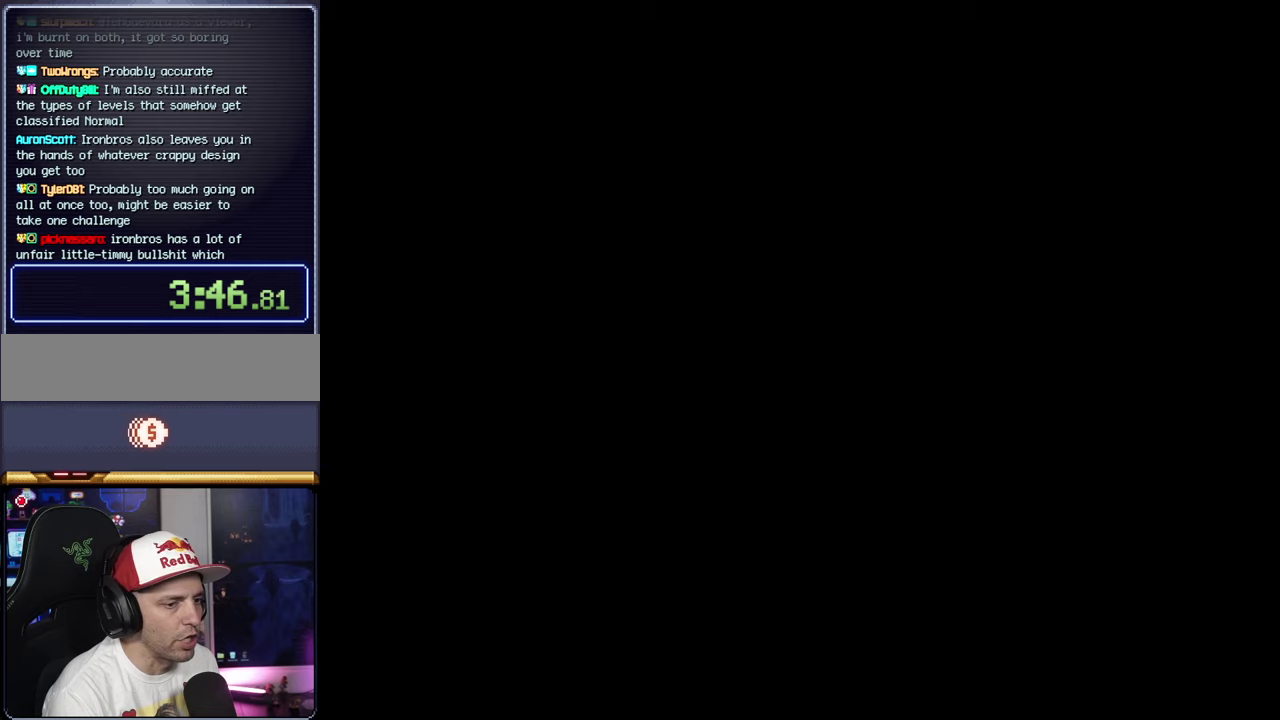
{"buttons": ["A"], "events": []}
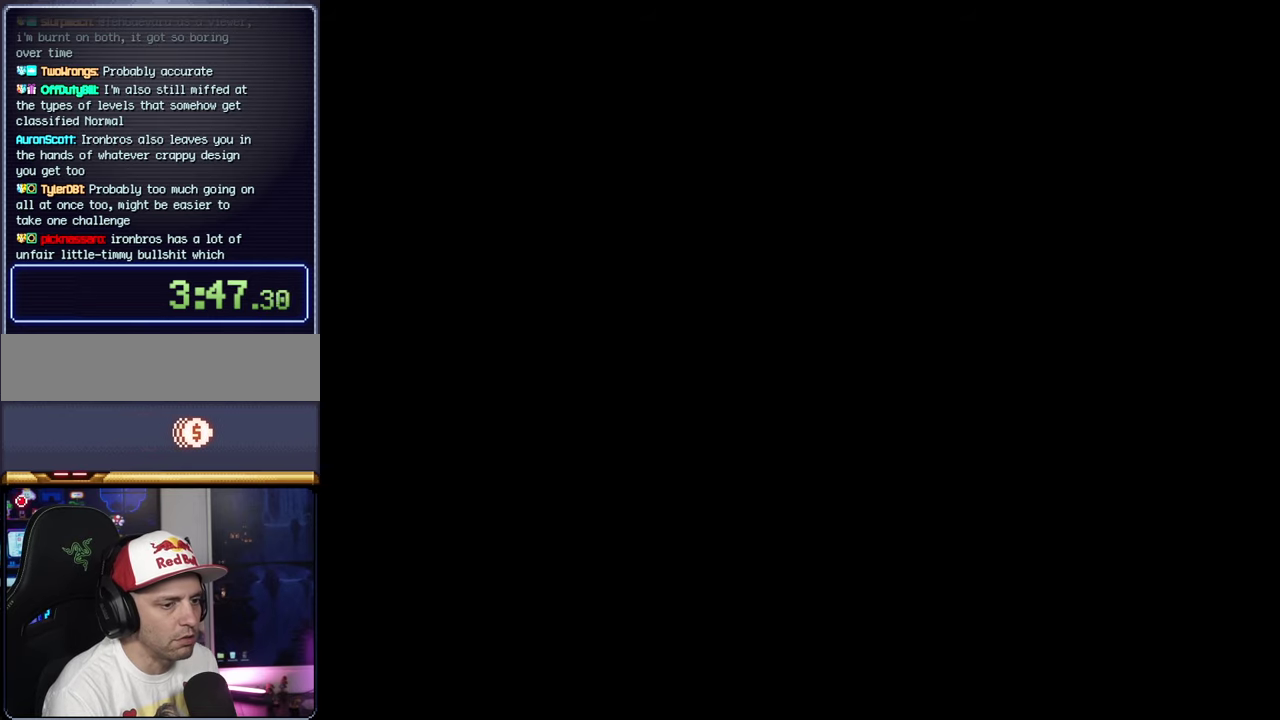
{"buttons": ["Y"], "events": [[317, "A", "up"], [333, "Y", "down"]]}
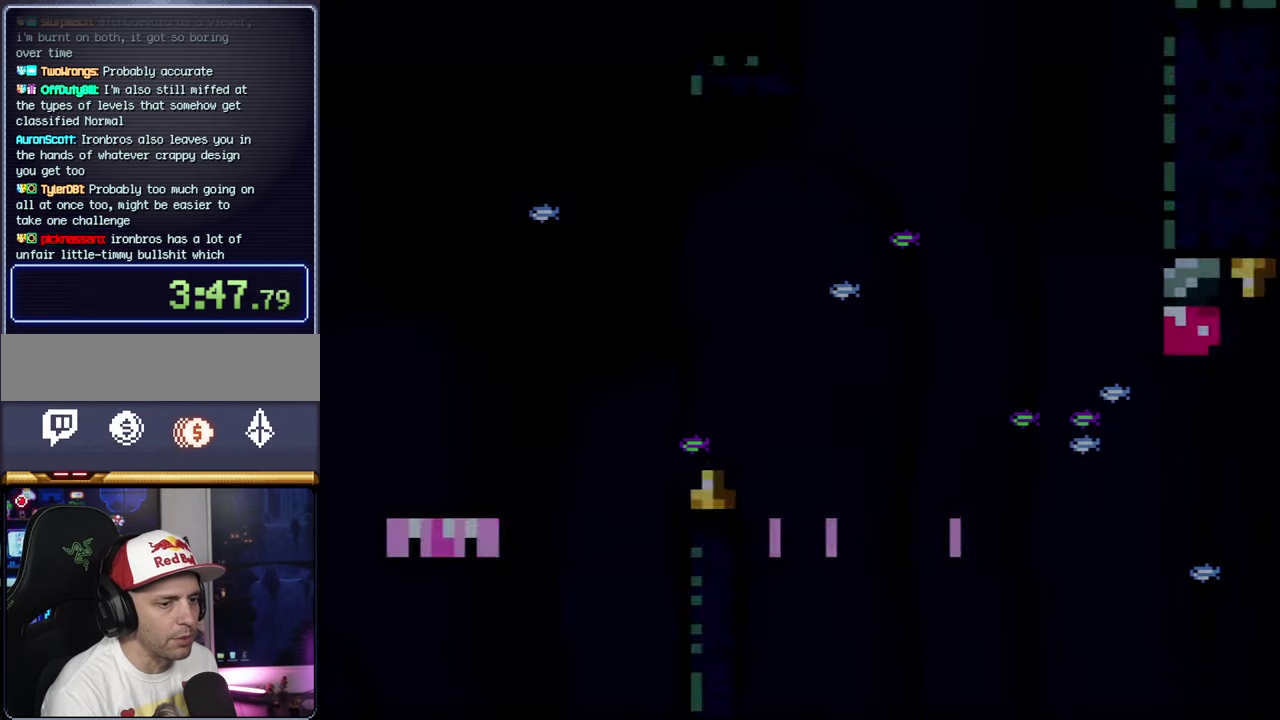
{"buttons": ["Y"], "events": []}
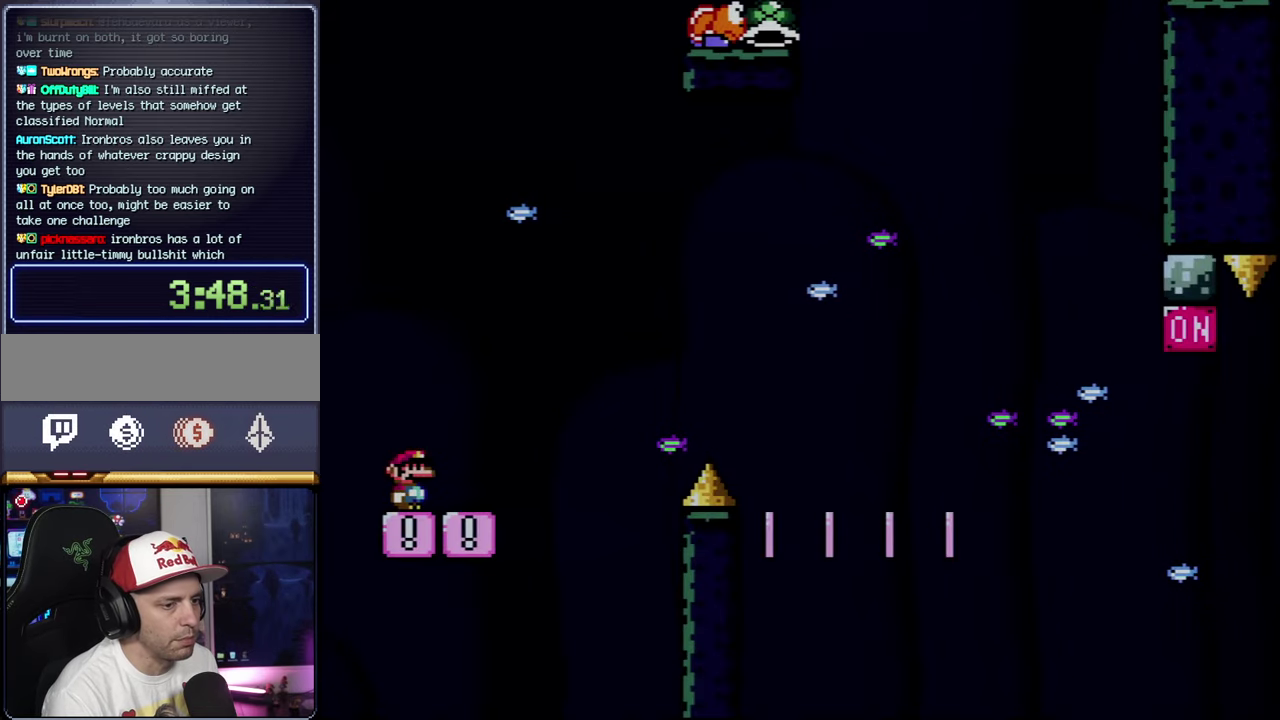
{"buttons": ["B", "Y", "DPAD_RIGHT"], "events": [[150, "DPAD_RIGHT", "down"], [467, "B", "down"]]}
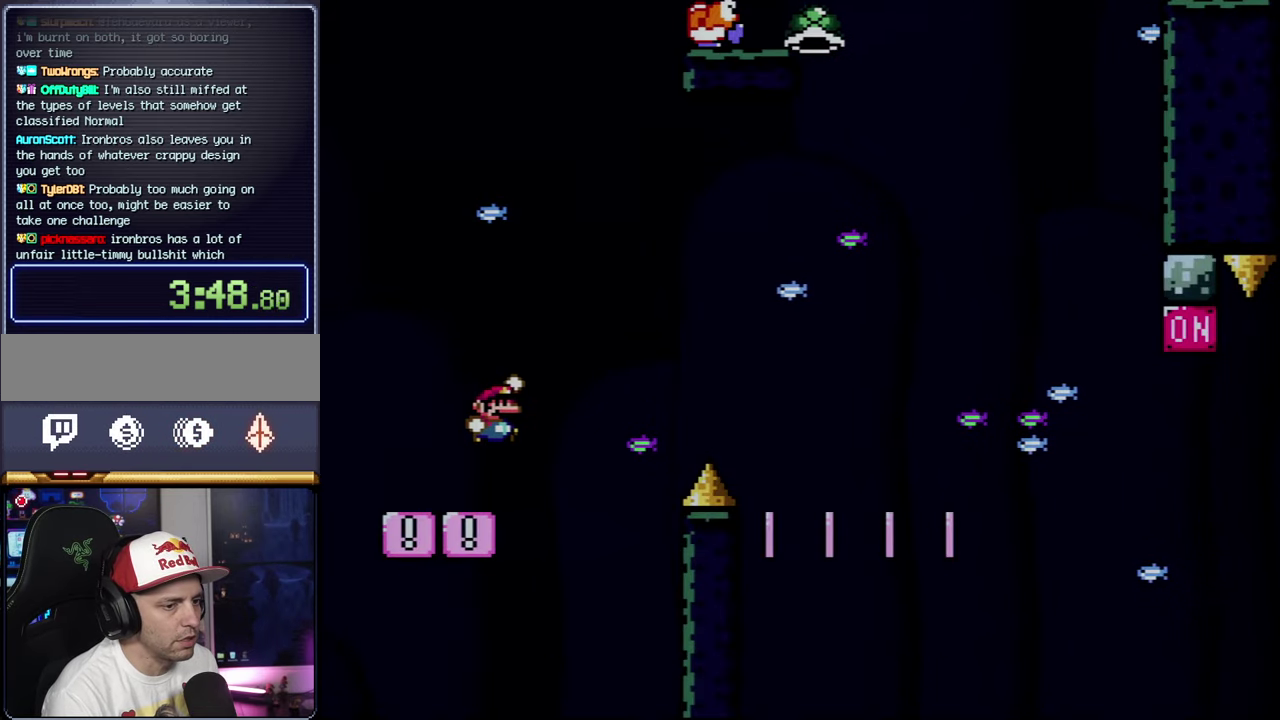
{"buttons": ["B", "Y", "DPAD_RIGHT"], "events": []}
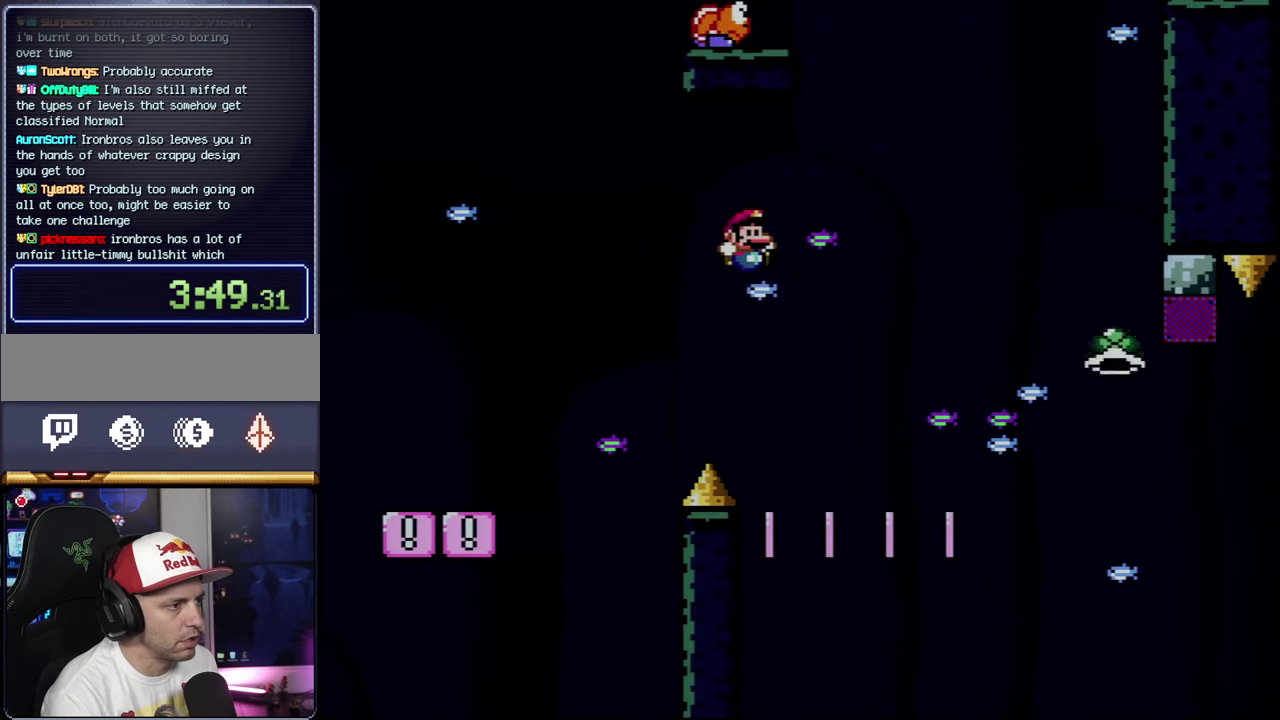
{"buttons": ["Y", "DPAD_LEFT"], "events": [[67, "B", "up"], [217, "DPAD_RIGHT", "up"], [250, "DPAD_LEFT", "down"]]}
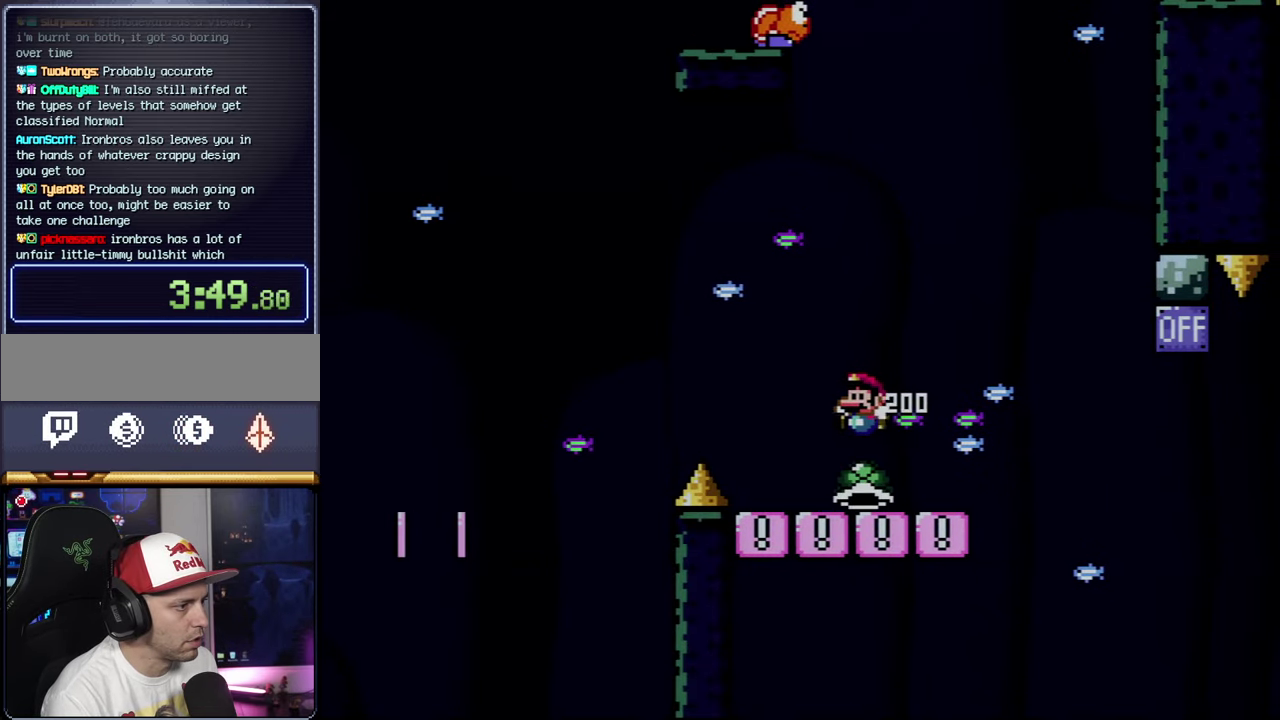
{"buttons": ["B", "Y", "DPAD_RIGHT"], "events": [[33, "DPAD_LEFT", "up"], [117, "DPAD_RIGHT", "down"], [183, "B", "down"]]}
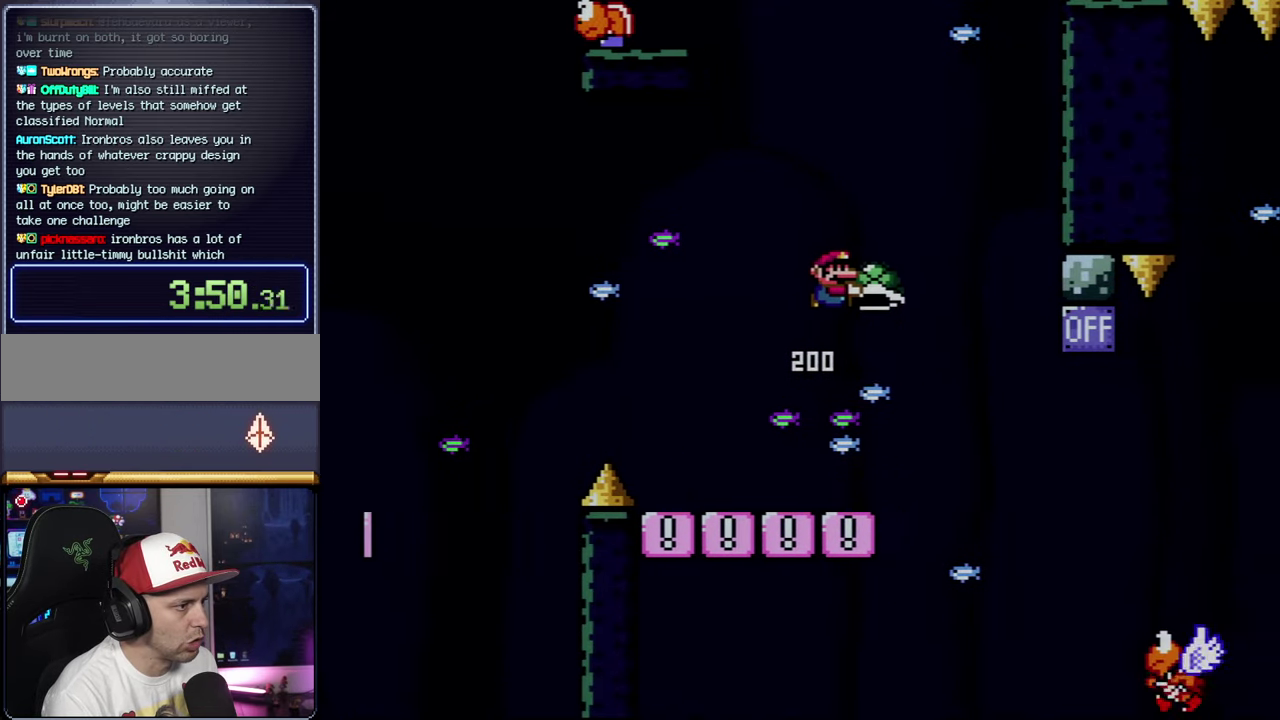
{"buttons": ["B", "DPAD_UP", "DPAD_RIGHT"], "events": [[33, "B", "up"], [150, "B", "down"], [150, "DPAD_UP", "down"], [400, "Y", "up"]]}
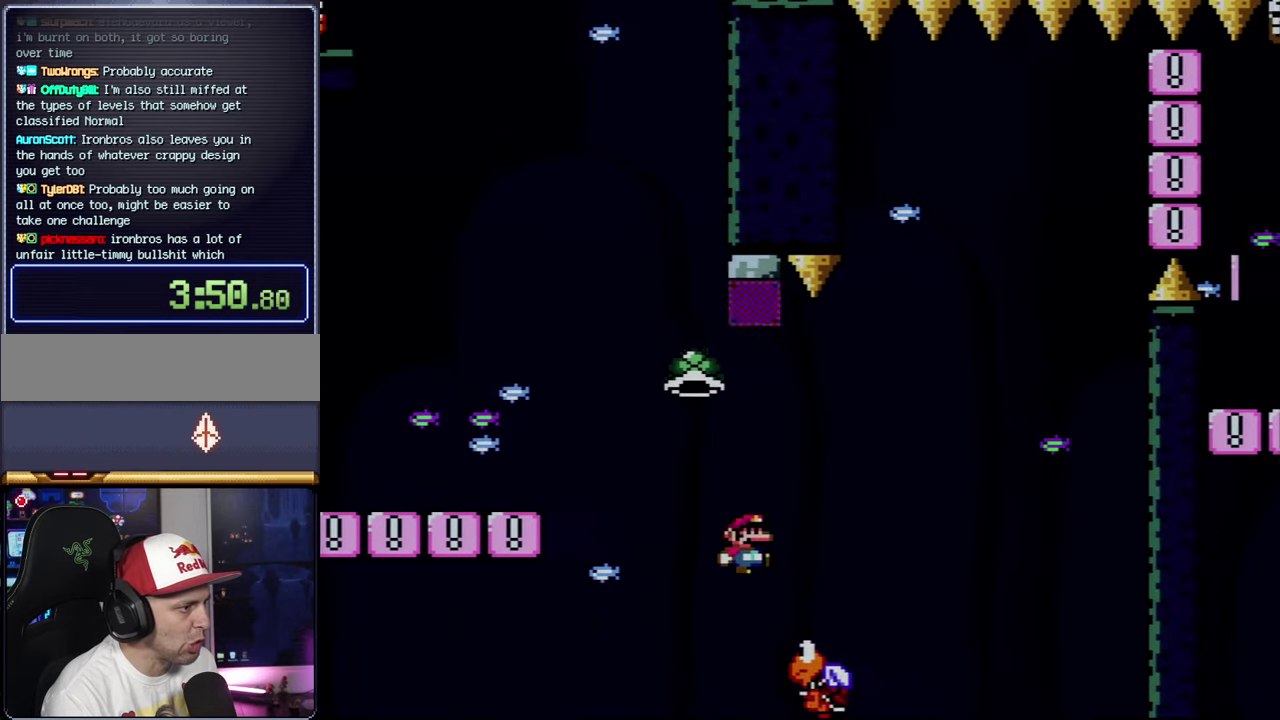
{"buttons": ["B", "Y", "DPAD_RIGHT"], "events": [[33, "Y", "down"], [100, "DPAD_LEFT", "down"], [100, "DPAD_RIGHT", "up"], [100, "DPAD_UP", "up"], [217, "DPAD_LEFT", "up"], [217, "DPAD_RIGHT", "down"]]}
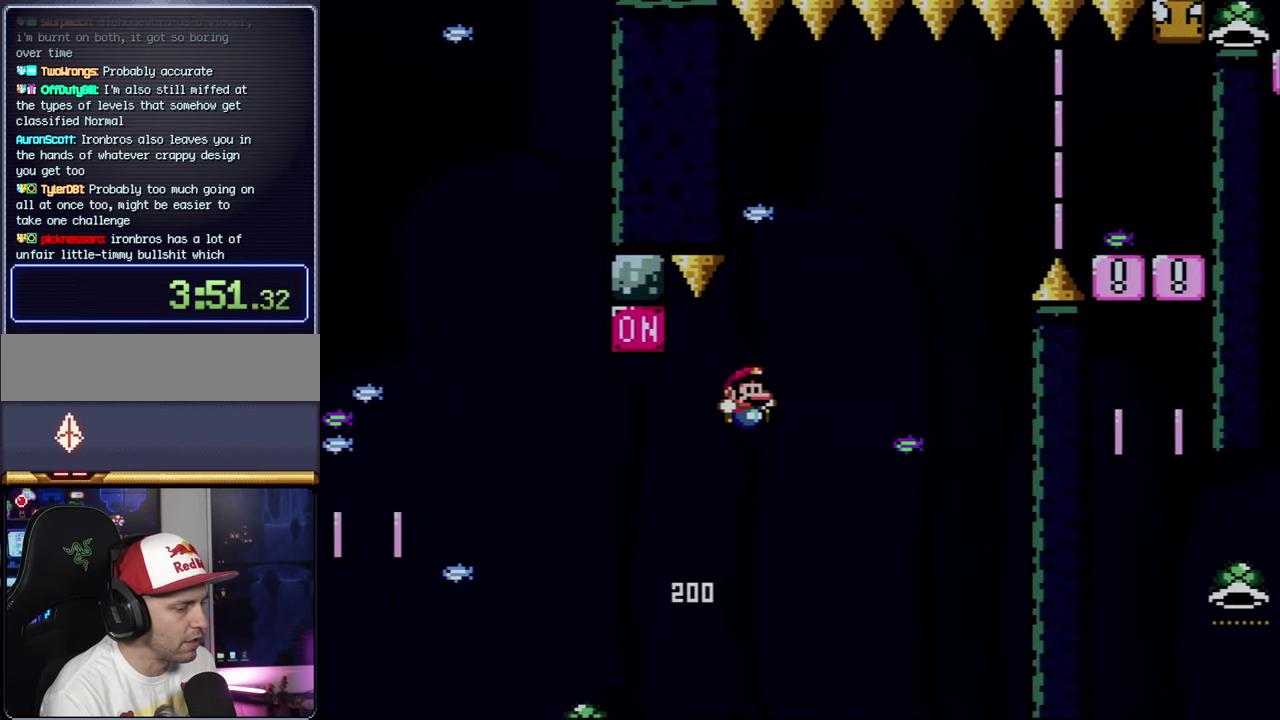
{"buttons": ["A", "DPAD_LEFT"], "events": [[67, "Y", "up"], [117, "B", "up"], [117, "DPAD_RIGHT", "up"], [183, "DPAD_LEFT", "down"], [283, "A", "down"], [400, "A", "up"], [467, "A", "down"]]}
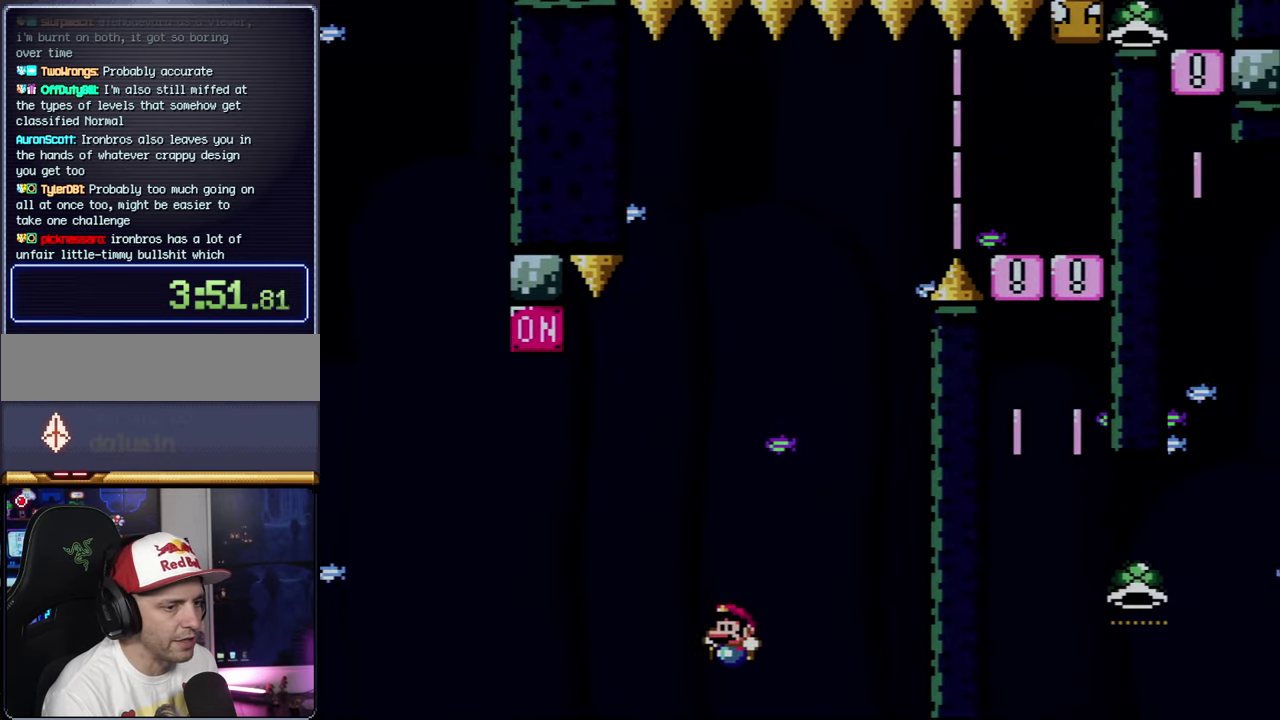
{"buttons": [], "events": [[117, "A", "up"], [184, "A", "down"], [184, "DPAD_LEFT", "up"], [284, "A", "up"], [367, "A", "down"], [500, "A", "up"]]}
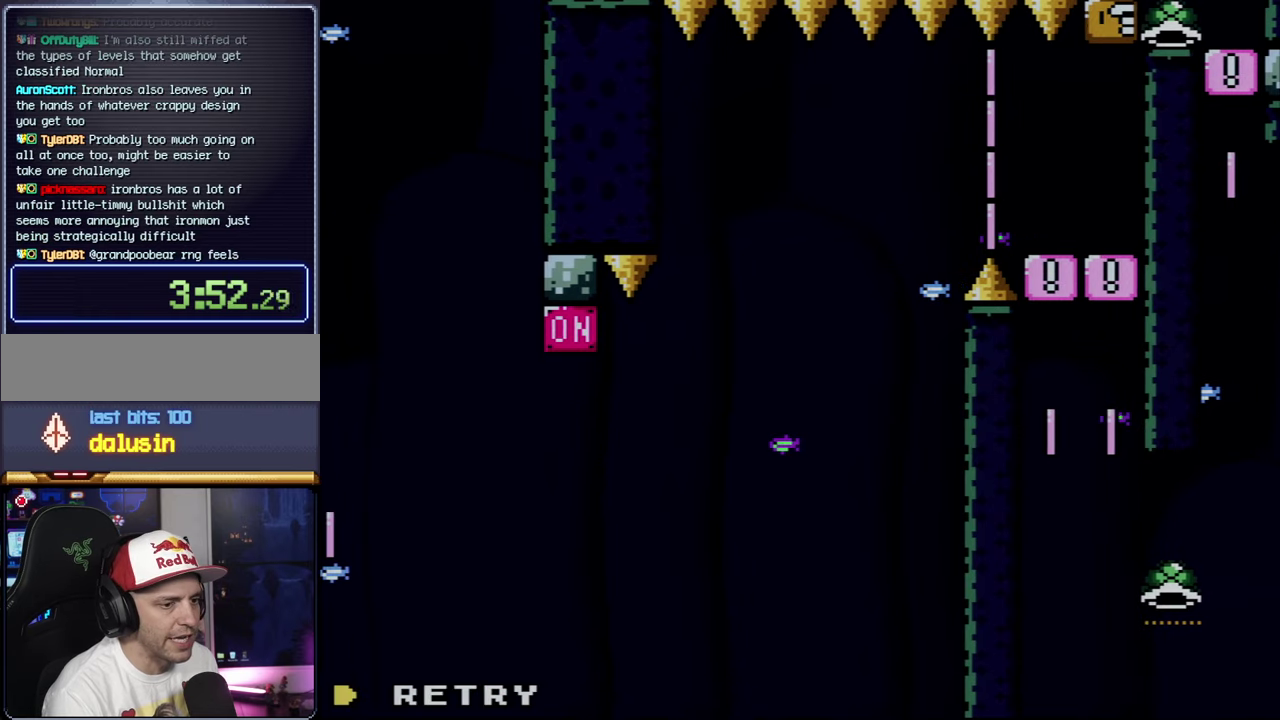
{"buttons": [], "events": [[50, "A", "down"], [184, "A", "up"]]}
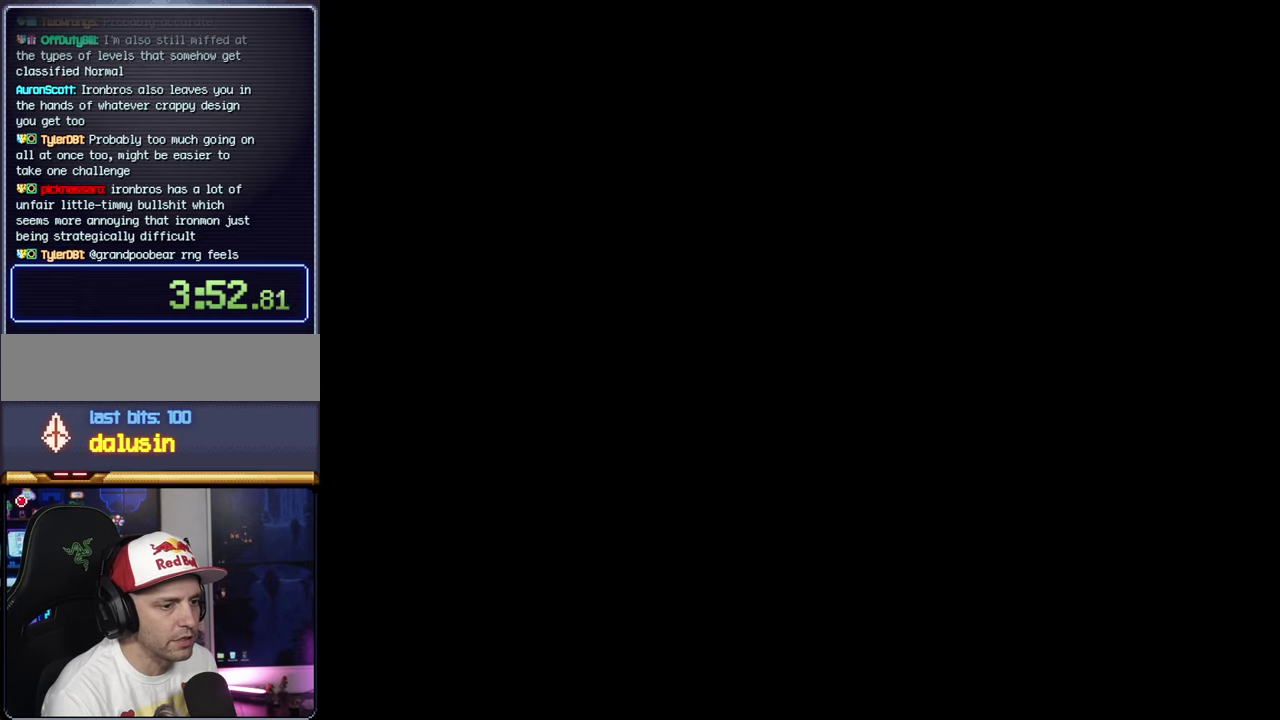
{"buttons": ["Y"], "events": [[34, "Y", "down"]]}
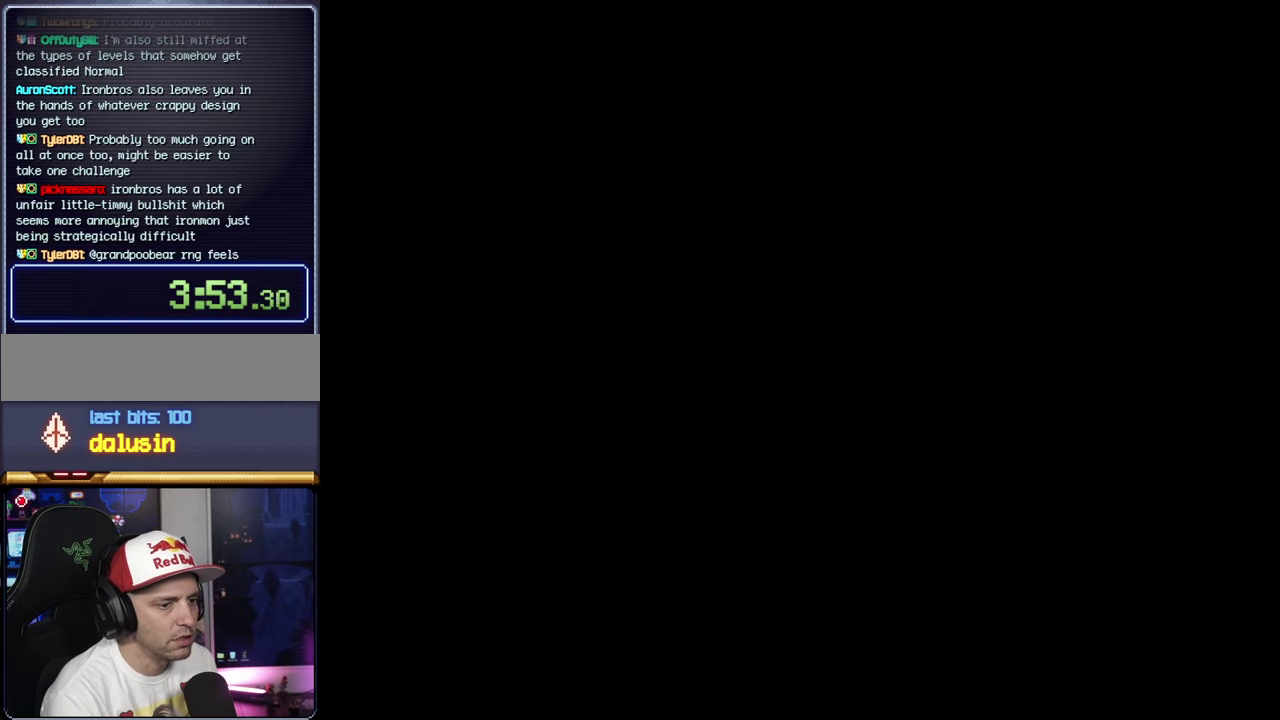
{"buttons": ["Y"], "events": []}
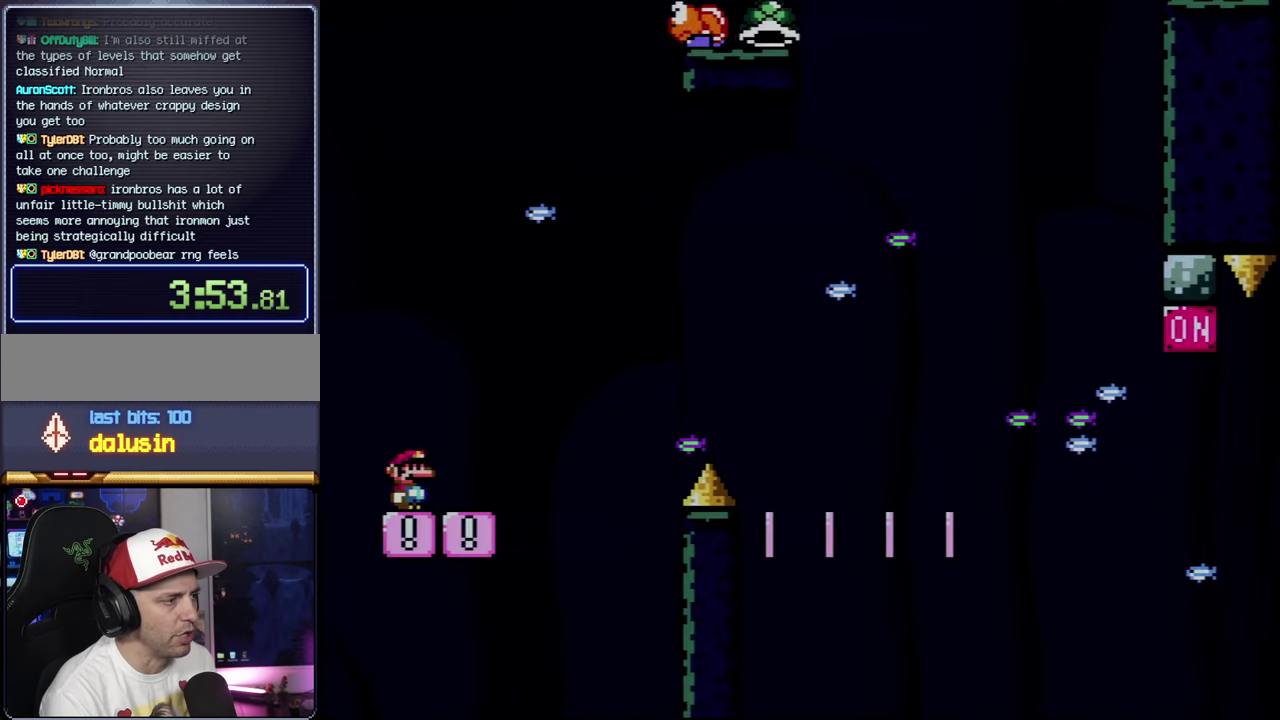
{"buttons": ["Y", "DPAD_RIGHT"], "events": [[434, "DPAD_RIGHT", "down"]]}
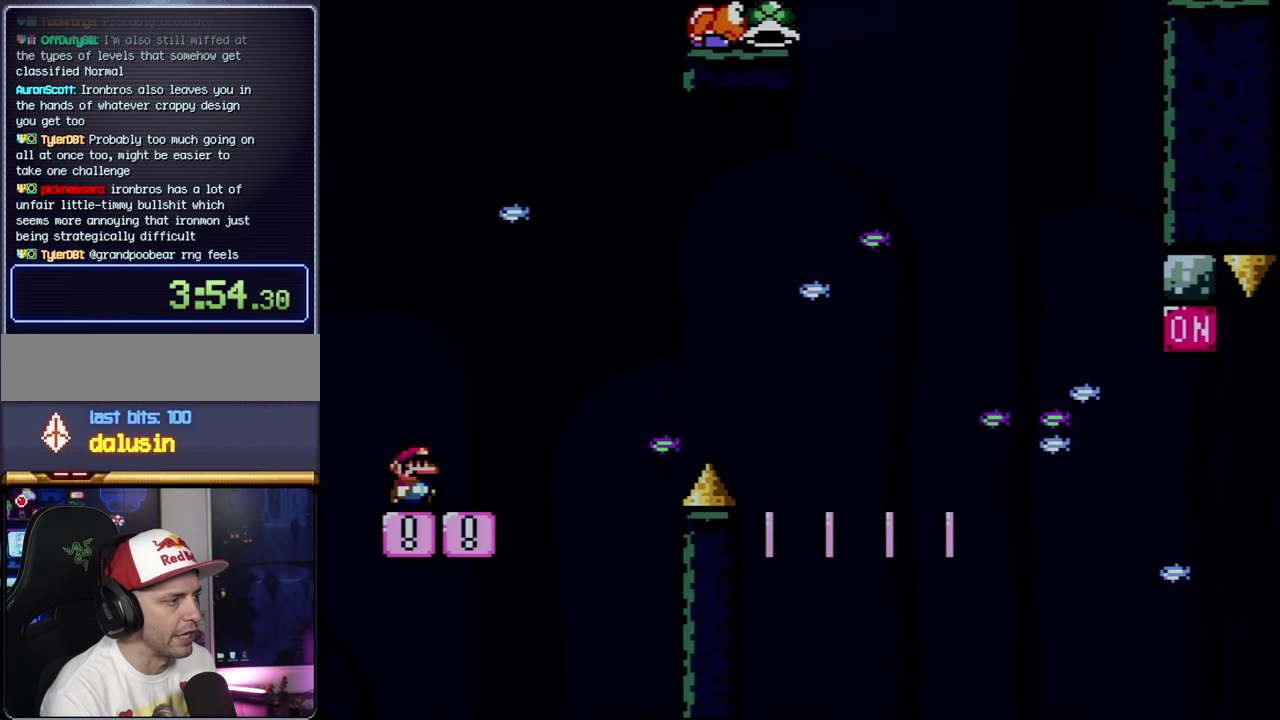
{"buttons": ["B", "Y", "DPAD_RIGHT"], "events": [[250, "B", "down"]]}
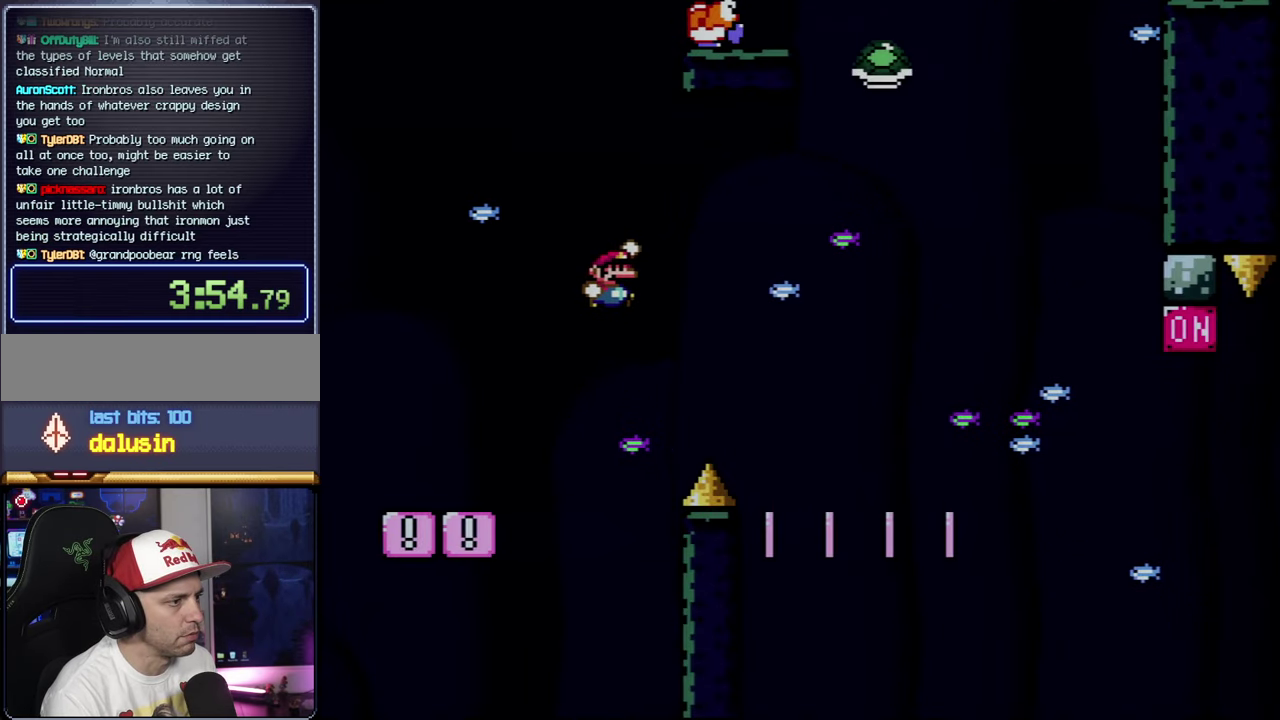
{"buttons": ["B", "Y", "DPAD_RIGHT"], "events": []}
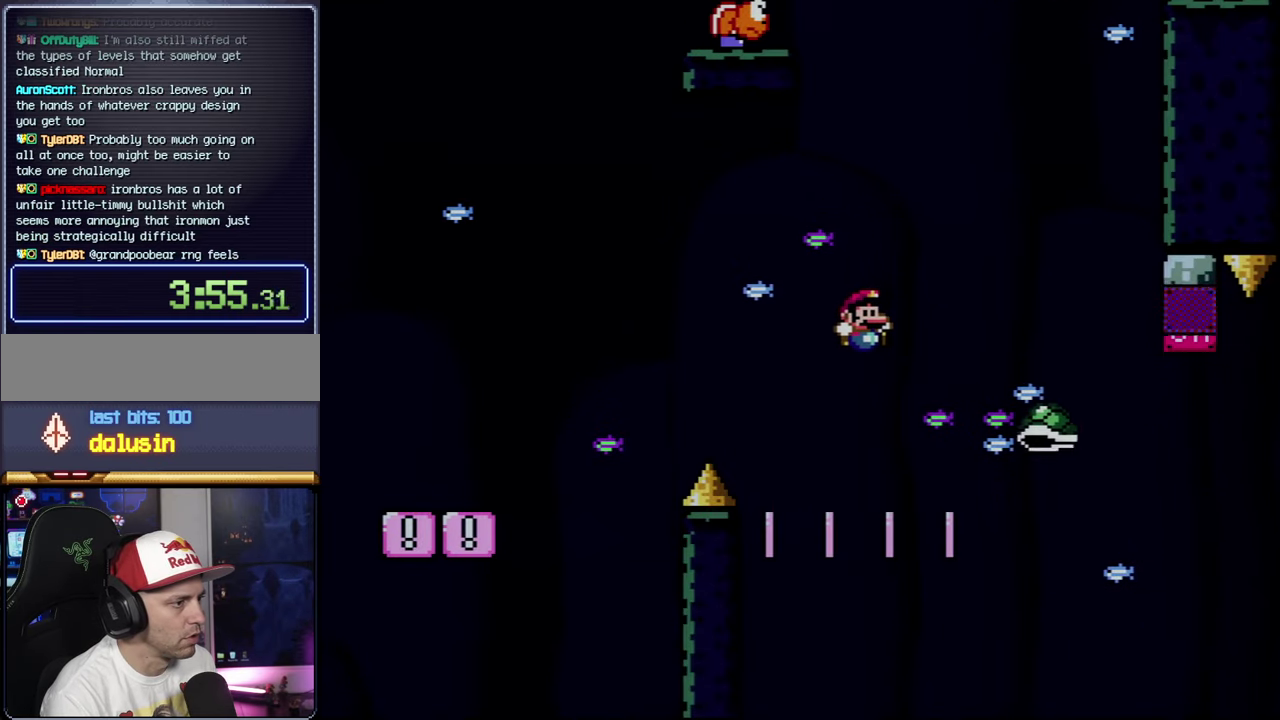
{"buttons": ["Y", "DPAD_RIGHT"], "events": [[67, "DPAD_RIGHT", "up"], [100, "B", "up"], [100, "DPAD_LEFT", "down"], [400, "DPAD_LEFT", "up"], [434, "DPAD_RIGHT", "down"]]}
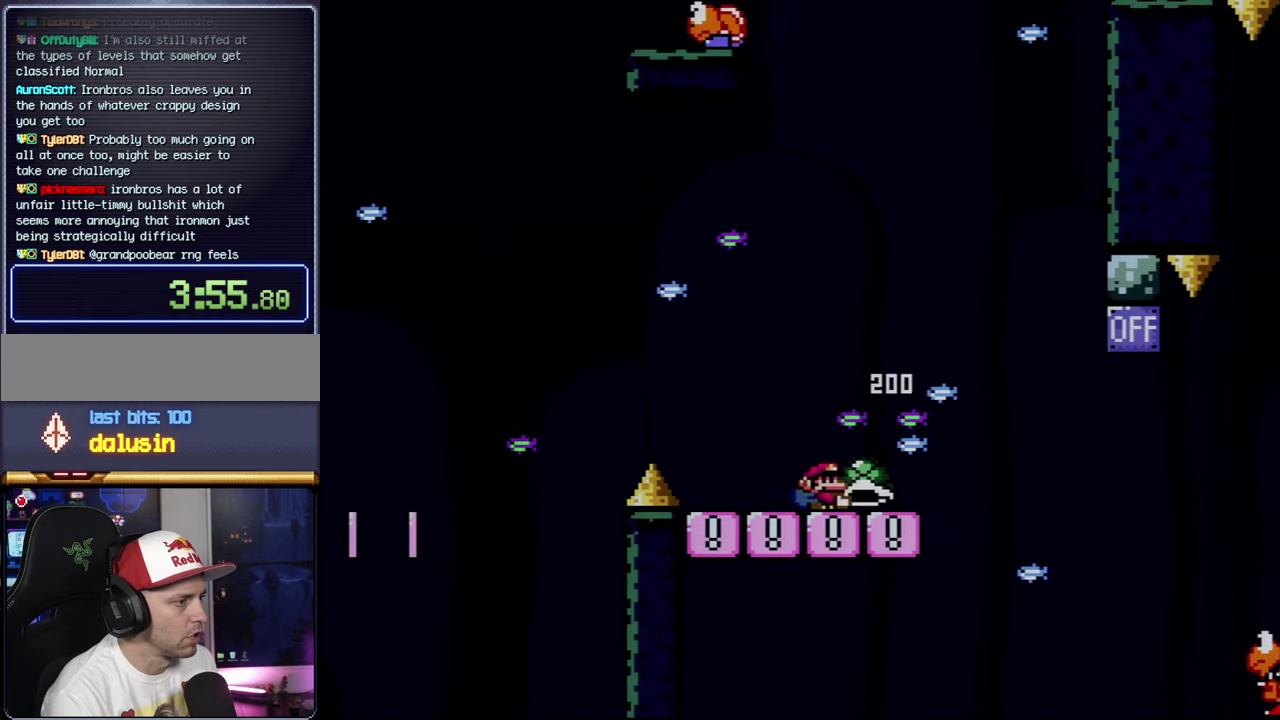
{"buttons": ["Y", "DPAD_UP", "DPAD_RIGHT"], "events": [[67, "B", "down"], [284, "B", "up"], [367, "DPAD_UP", "down"]]}
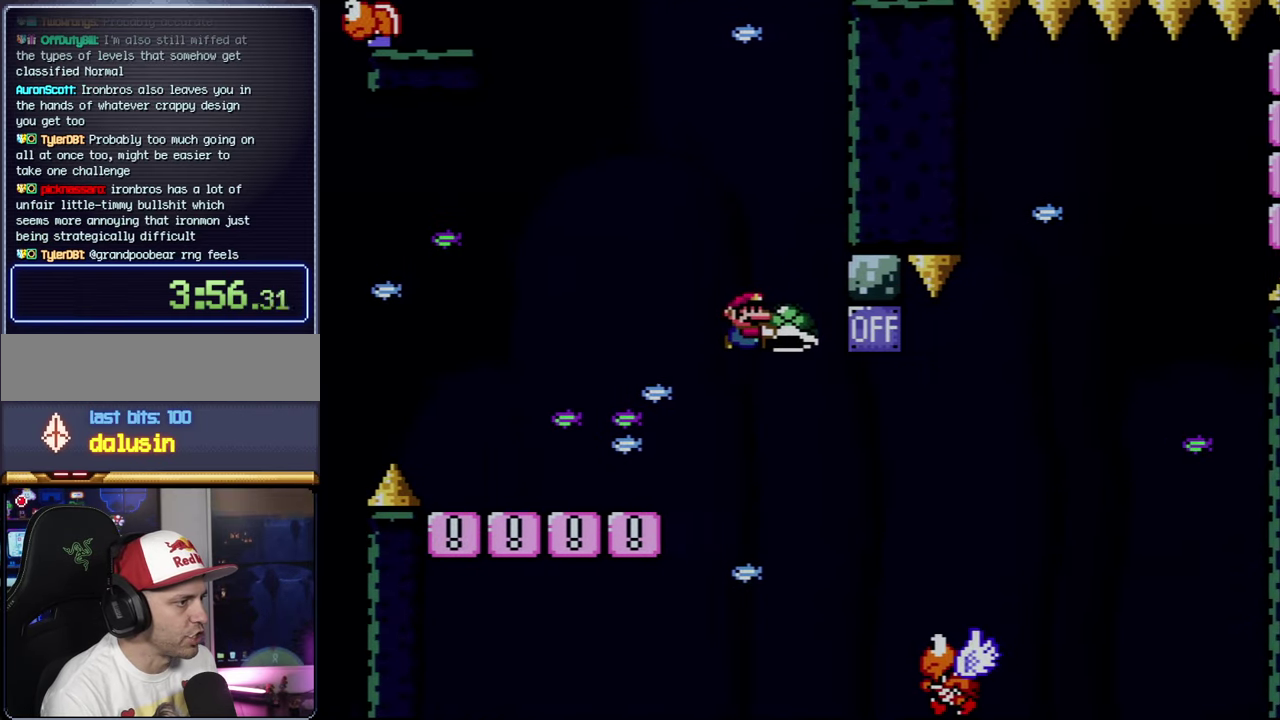
{"buttons": ["B", "Y", "DPAD_RIGHT"], "events": [[34, "B", "down"], [250, "Y", "up"], [334, "Y", "down"], [367, "DPAD_LEFT", "down"], [367, "DPAD_RIGHT", "up"], [367, "DPAD_UP", "up"], [500, "DPAD_LEFT", "up"], [500, "DPAD_RIGHT", "down"]]}
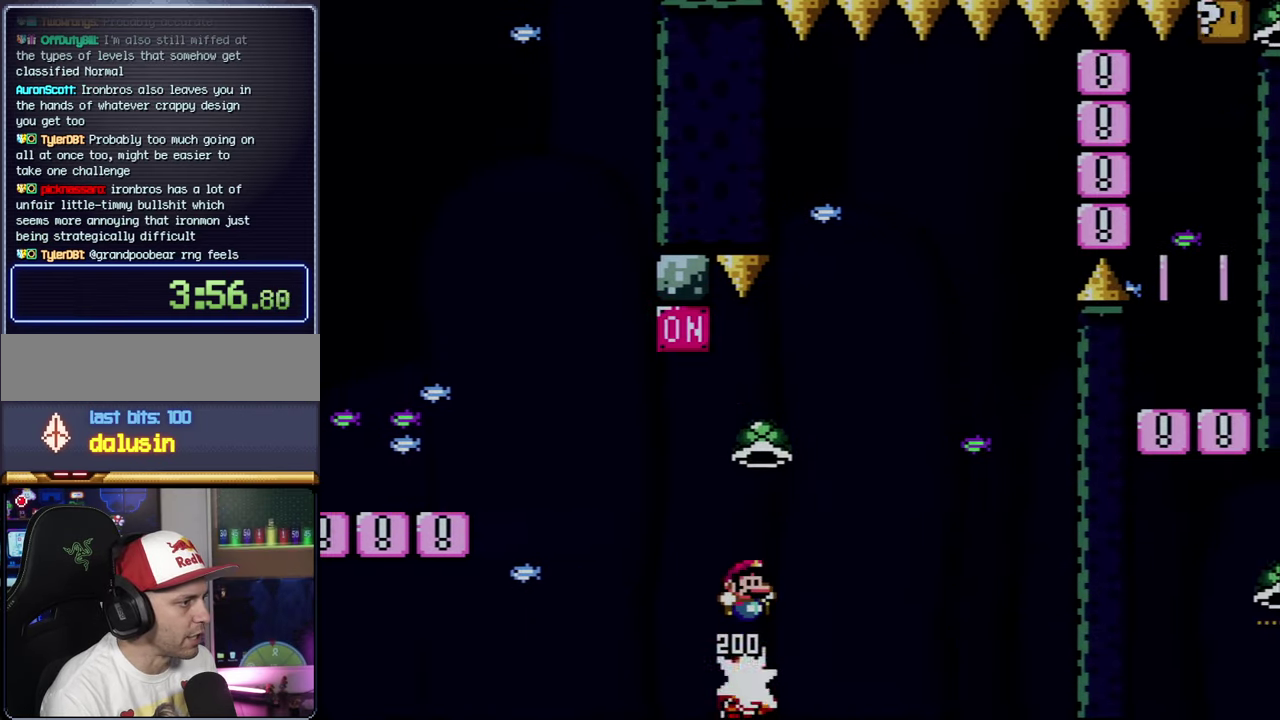
{"buttons": ["B"], "events": [[283, "DPAD_RIGHT", "up"], [433, "Y", "up"]]}
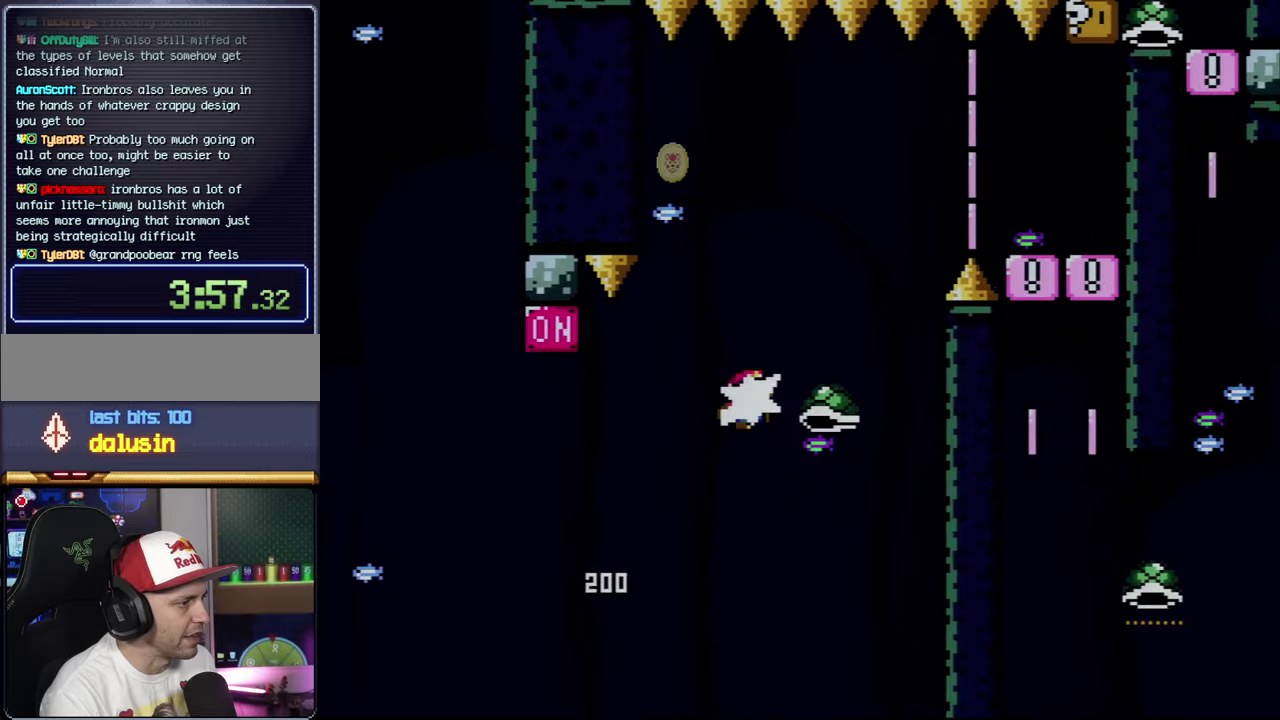
{"buttons": ["B", "Y"], "events": [[50, "DPAD_LEFT", "down"], [50, "Y", "down"], [100, "DPAD_UP", "down"], [116, "DPAD_LEFT", "up"], [150, "DPAD_RIGHT", "down"], [150, "DPAD_UP", "up"], [433, "DPAD_RIGHT", "up"]]}
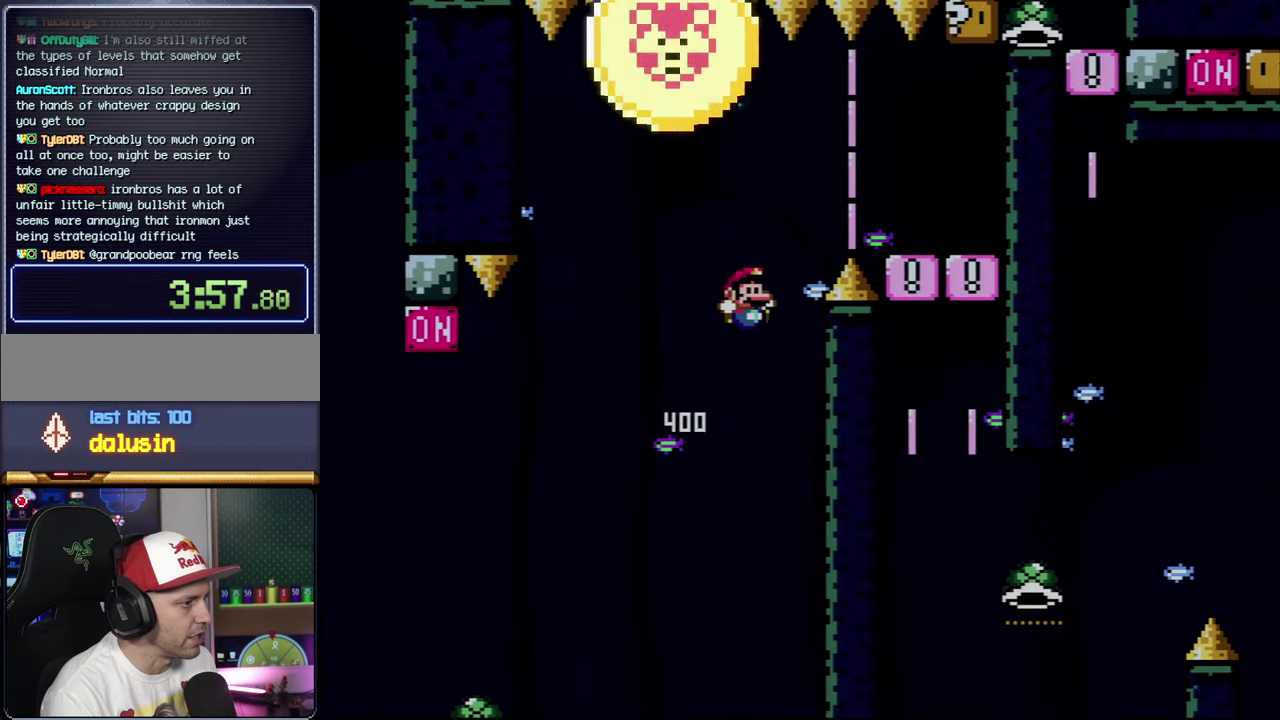
{"buttons": [], "events": [[66, "DPAD_RIGHT", "down"], [216, "Y", "up"], [283, "B", "up"], [333, "A", "down"], [333, "DPAD_RIGHT", "up"], [500, "A", "up"]]}